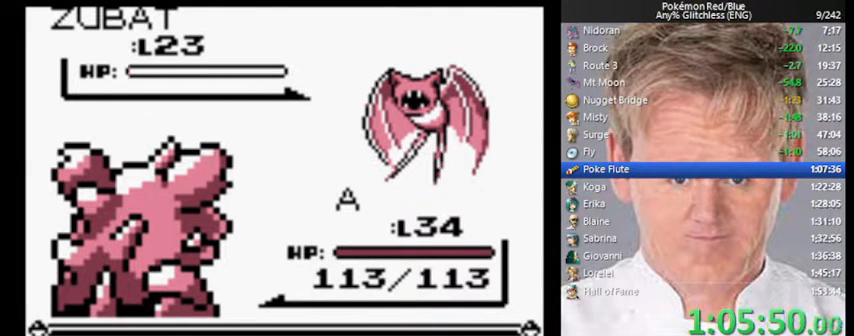
Gameplay with a controller (Nintendo layout); each line is a JSON object with the inputs held at the frame after it. "events" lists button and stick changes between this image and that frame as [ms after this image, input, new state], when the widget could be followed in between. Not read: L3 R3.
{"buttons": ["B"], "events": [[500, "B", "down"]]}
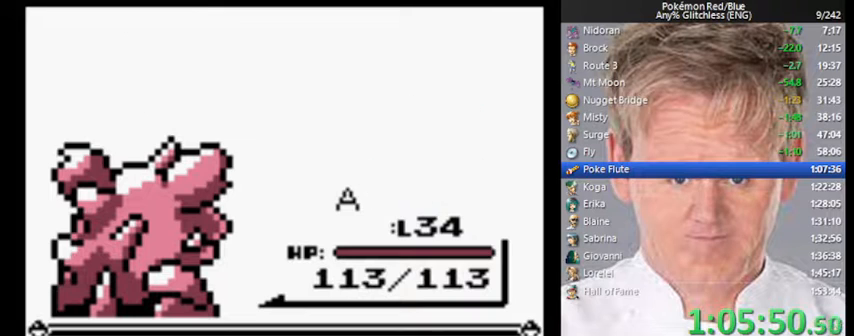
{"buttons": [], "events": [[100, "B", "up"]]}
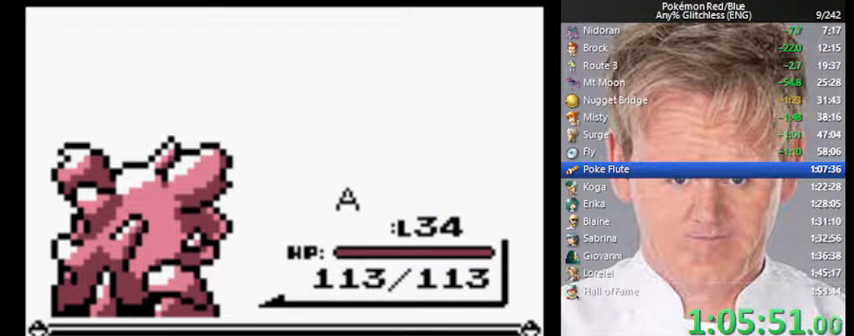
{"buttons": ["B", "DPAD_UP"], "events": [[200, "DPAD_UP", "down"], [467, "B", "down"]]}
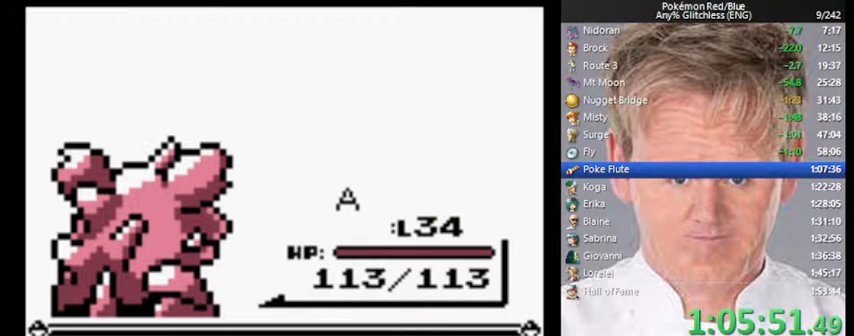
{"buttons": ["B", "DPAD_UP"], "events": [[33, "A", "down"], [67, "B", "up"], [133, "A", "up"], [467, "B", "down"]]}
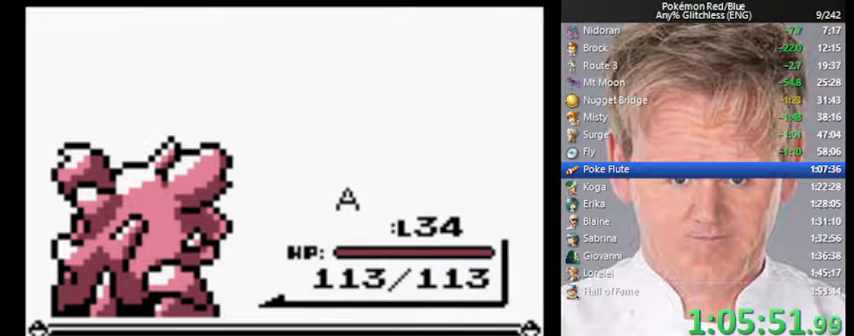
{"buttons": ["DPAD_UP"], "events": [[33, "A", "down"], [67, "B", "up"], [100, "A", "up"]]}
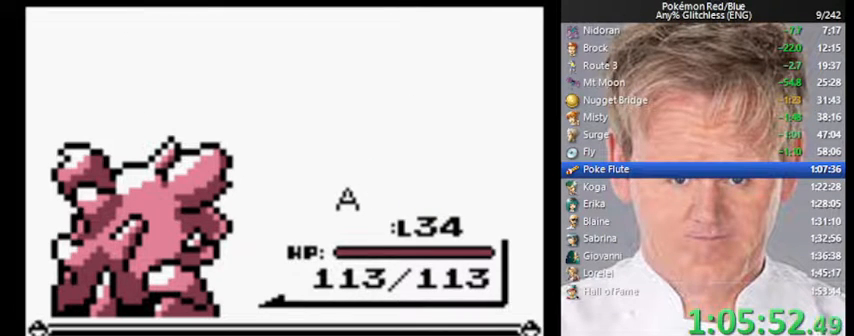
{"buttons": ["DPAD_UP"], "events": [[300, "B", "down"], [333, "A", "down"], [367, "B", "up"], [433, "A", "up"]]}
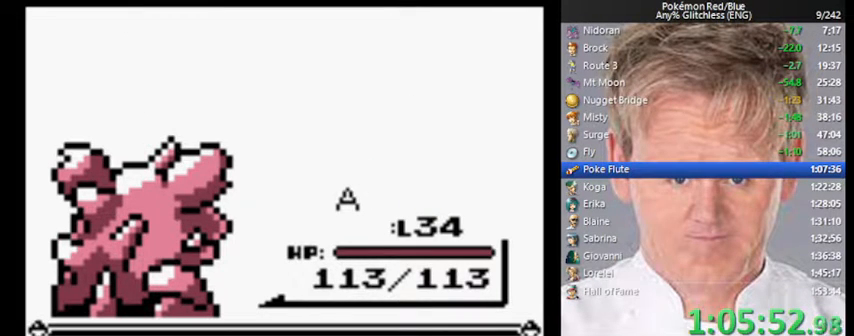
{"buttons": ["DPAD_UP"], "events": [[333, "B", "down"], [367, "A", "down"], [433, "B", "up"], [500, "A", "up"]]}
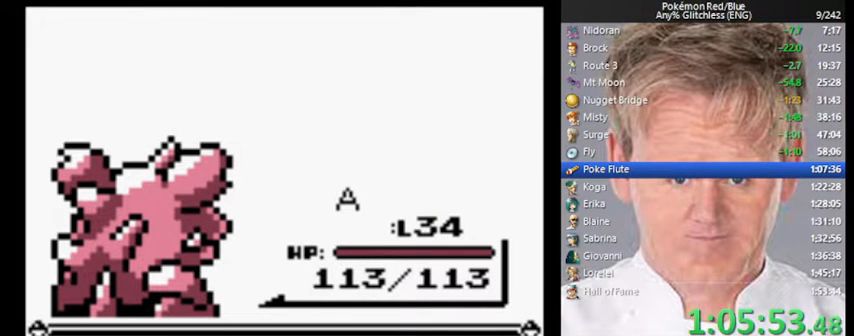
{"buttons": ["A", "DPAD_UP"], "events": [[33, "B", "down"], [100, "A", "down"], [100, "B", "up"], [167, "A", "up"], [200, "B", "down"], [267, "A", "down"], [300, "B", "up"], [367, "A", "up"], [367, "B", "down"], [467, "A", "down"], [467, "B", "up"]]}
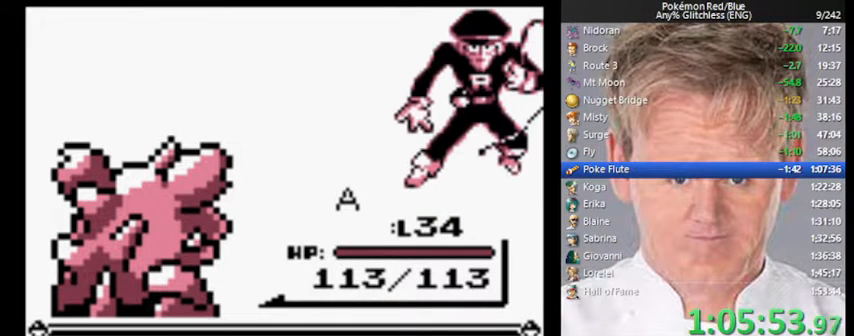
{"buttons": ["A", "DPAD_UP"], "events": [[33, "A", "up"], [67, "B", "down"], [133, "A", "down"], [133, "B", "up"], [200, "A", "up"], [233, "B", "down"], [300, "A", "down"], [300, "B", "up"], [367, "A", "up"], [400, "B", "down"], [467, "A", "down"], [467, "B", "up"]]}
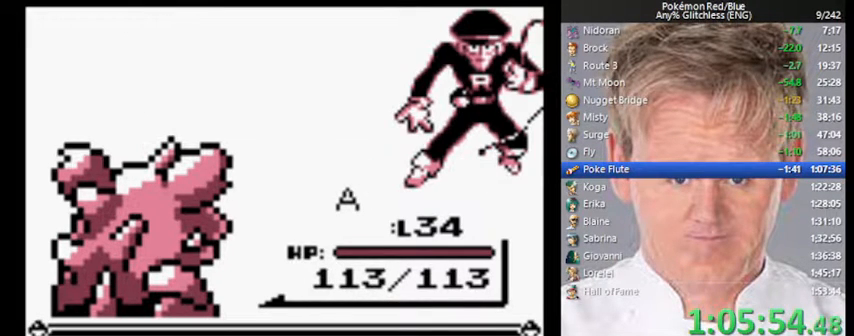
{"buttons": ["A", "DPAD_UP"], "events": [[33, "A", "up"], [67, "B", "down"], [133, "A", "down"], [133, "B", "up"], [200, "A", "up"], [233, "B", "down"], [300, "A", "down"], [300, "B", "up"], [367, "A", "up"], [400, "B", "down"], [467, "A", "down"], [467, "B", "up"]]}
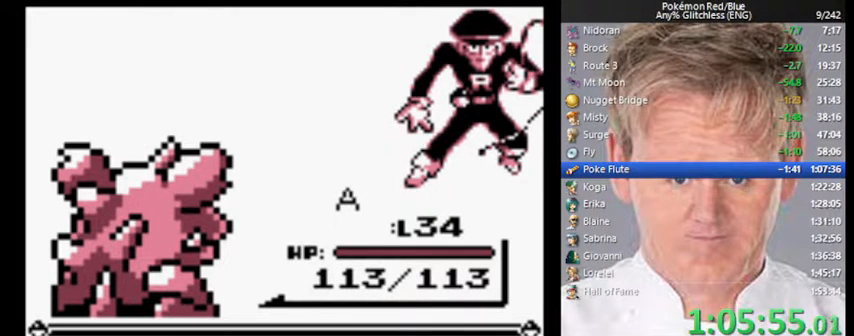
{"buttons": ["A", "B", "DPAD_UP"], "events": [[33, "A", "up"], [67, "B", "down"], [133, "A", "down"], [133, "B", "up"], [200, "A", "up"], [200, "B", "down"], [300, "A", "down"], [300, "B", "up"], [333, "A", "up"], [333, "B", "down"], [400, "A", "down"], [433, "B", "up"], [500, "B", "down"]]}
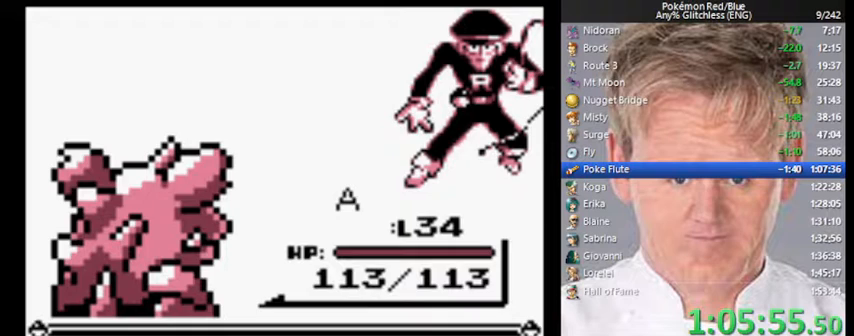
{"buttons": ["A", "DPAD_UP"], "events": [[100, "A", "up"], [100, "B", "up"], [433, "B", "down"], [467, "A", "down"], [500, "B", "up"]]}
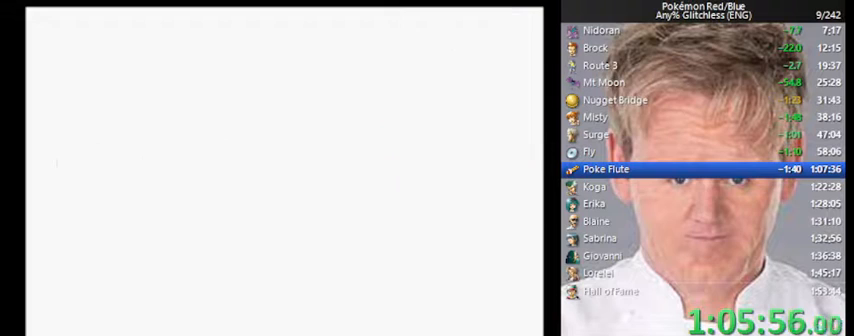
{"buttons": ["DPAD_UP"], "events": [[67, "A", "up"]]}
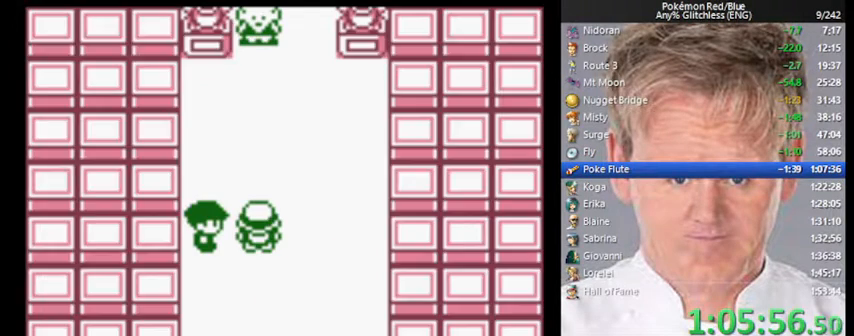
{"buttons": ["DPAD_UP"], "events": []}
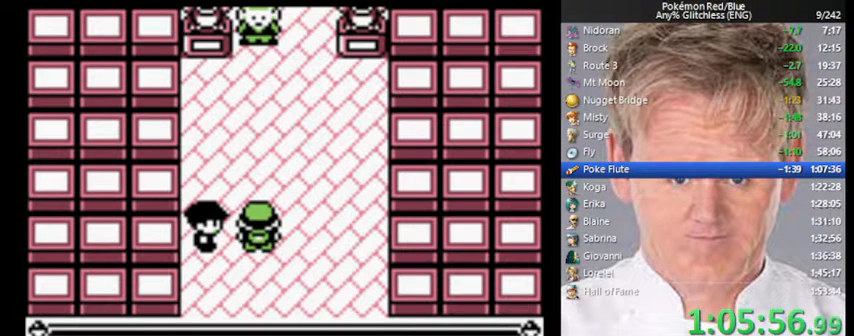
{"buttons": ["A", "DPAD_UP"], "events": [[233, "B", "down"], [300, "A", "down"], [333, "B", "up"], [367, "A", "up"], [400, "B", "down"], [467, "A", "down"], [500, "B", "up"]]}
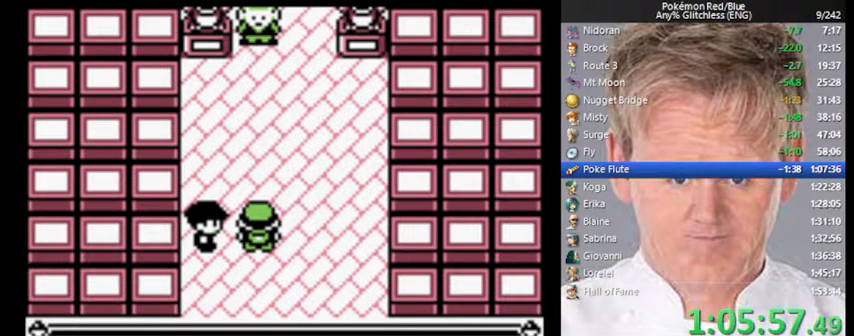
{"buttons": ["DPAD_UP"], "events": [[33, "A", "up"], [67, "B", "down"], [133, "A", "down"], [167, "B", "up"], [233, "A", "up"], [233, "B", "down"], [333, "A", "down"], [333, "B", "up"], [400, "A", "up"], [400, "B", "down"], [467, "B", "up"]]}
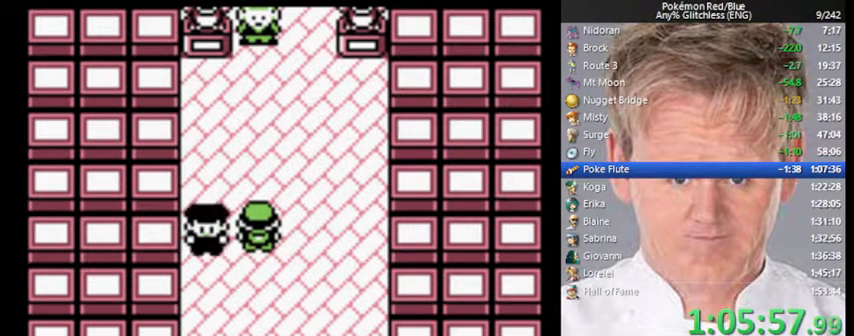
{"buttons": ["DPAD_UP"], "events": []}
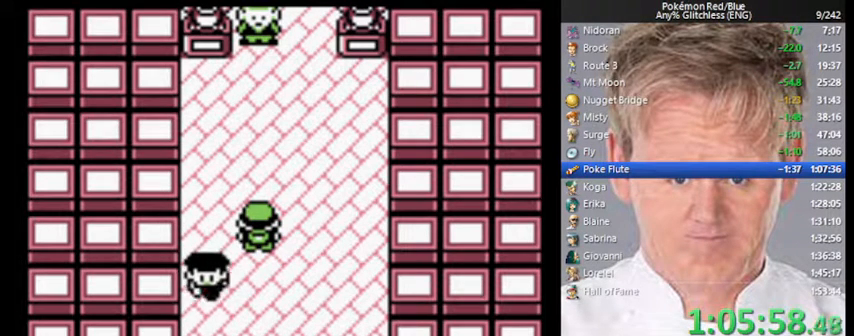
{"buttons": ["DPAD_UP"], "events": []}
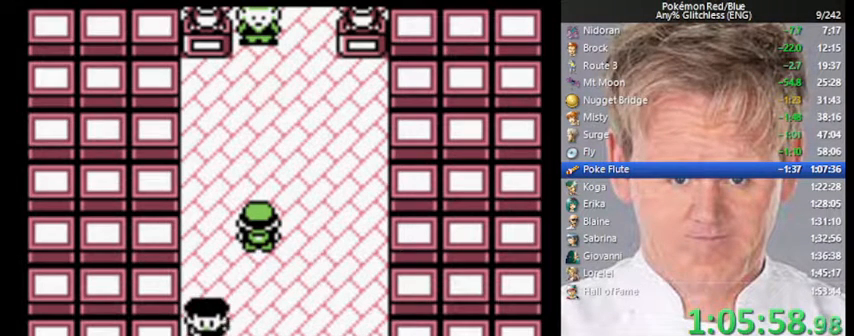
{"buttons": ["DPAD_UP"], "events": []}
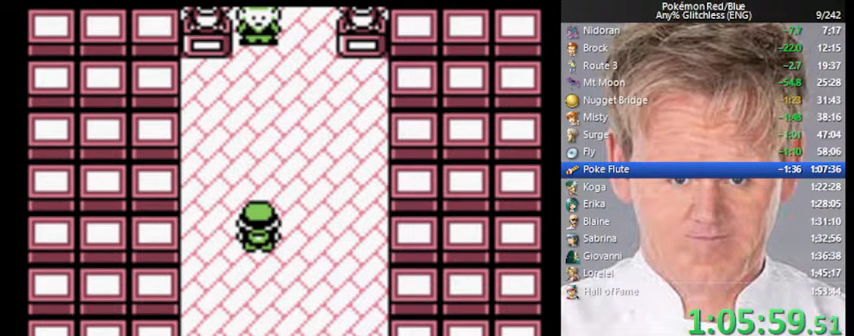
{"buttons": ["DPAD_UP"], "events": []}
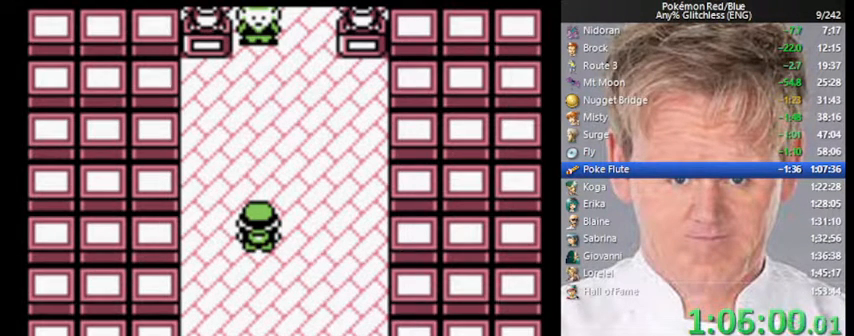
{"buttons": ["DPAD_UP"], "events": []}
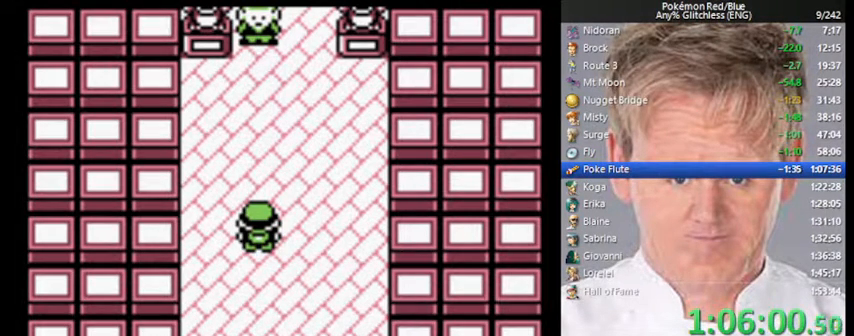
{"buttons": ["DPAD_UP"], "events": []}
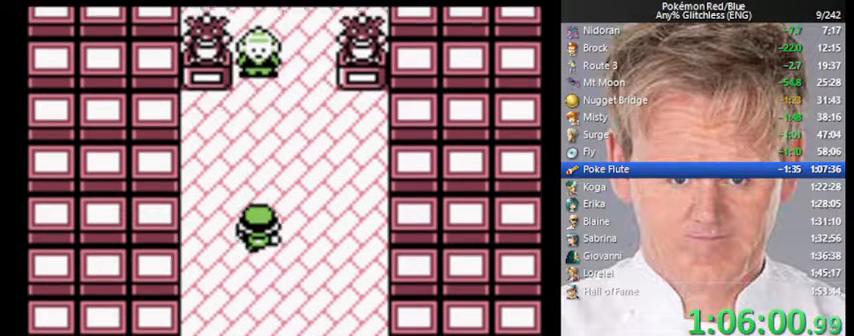
{"buttons": ["DPAD_UP"], "events": []}
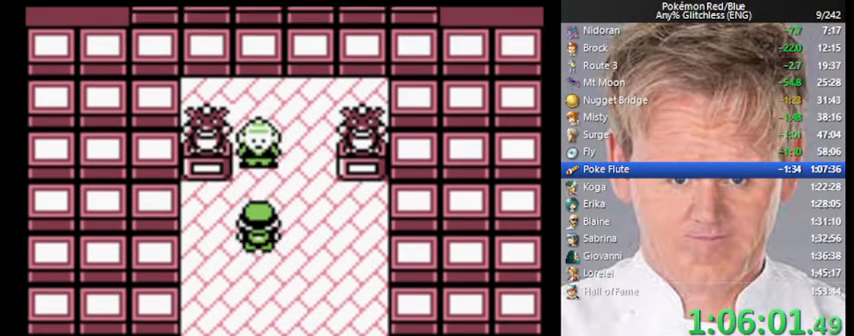
{"buttons": [], "events": [[33, "A", "down"], [167, "DPAD_UP", "up"], [267, "A", "up"]]}
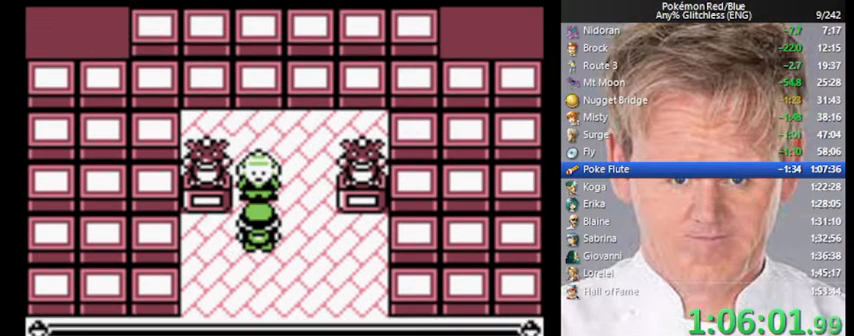
{"buttons": ["B"], "events": [[500, "B", "down"]]}
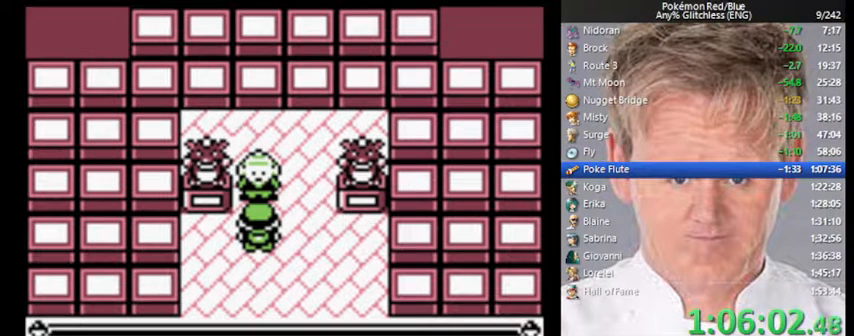
{"buttons": ["B"], "events": [[33, "A", "down"], [67, "B", "up"], [167, "A", "up"], [200, "B", "down"], [267, "A", "down"], [267, "B", "up"], [333, "A", "up"], [333, "B", "down"], [400, "A", "down"], [433, "B", "up"], [500, "A", "up"], [500, "B", "down"]]}
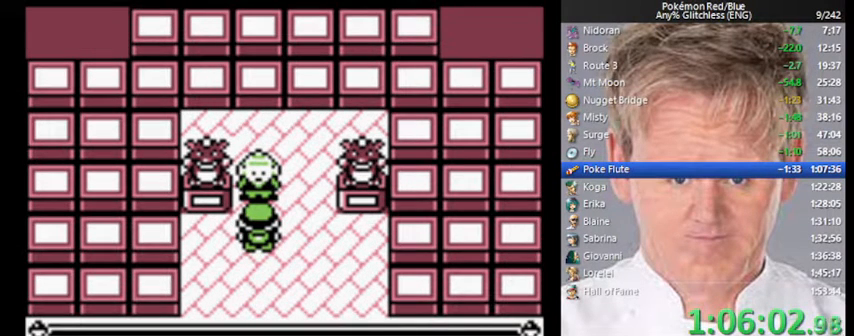
{"buttons": ["B"], "events": [[67, "A", "down"], [100, "B", "up"], [133, "A", "up"], [167, "B", "down"], [233, "A", "down"], [233, "B", "up"], [300, "A", "up"], [333, "B", "down"], [400, "A", "down"], [400, "B", "up"], [467, "A", "up"], [500, "B", "down"]]}
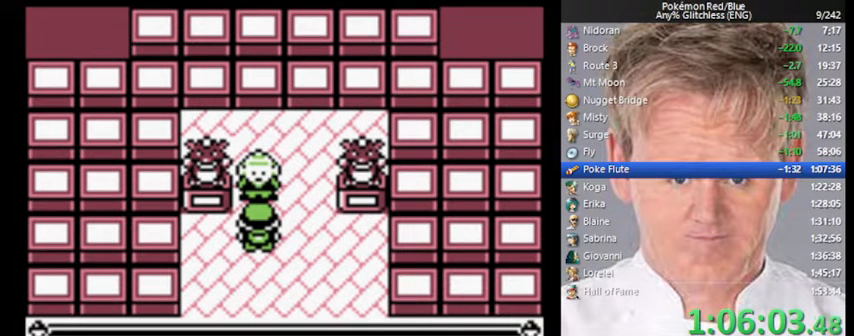
{"buttons": ["B"], "events": [[67, "A", "down"], [100, "B", "up"], [133, "A", "up"], [167, "B", "down"], [233, "A", "down"], [267, "B", "up"], [300, "A", "up"], [333, "B", "down"], [400, "A", "down"], [433, "B", "up"], [467, "A", "up"], [500, "B", "down"]]}